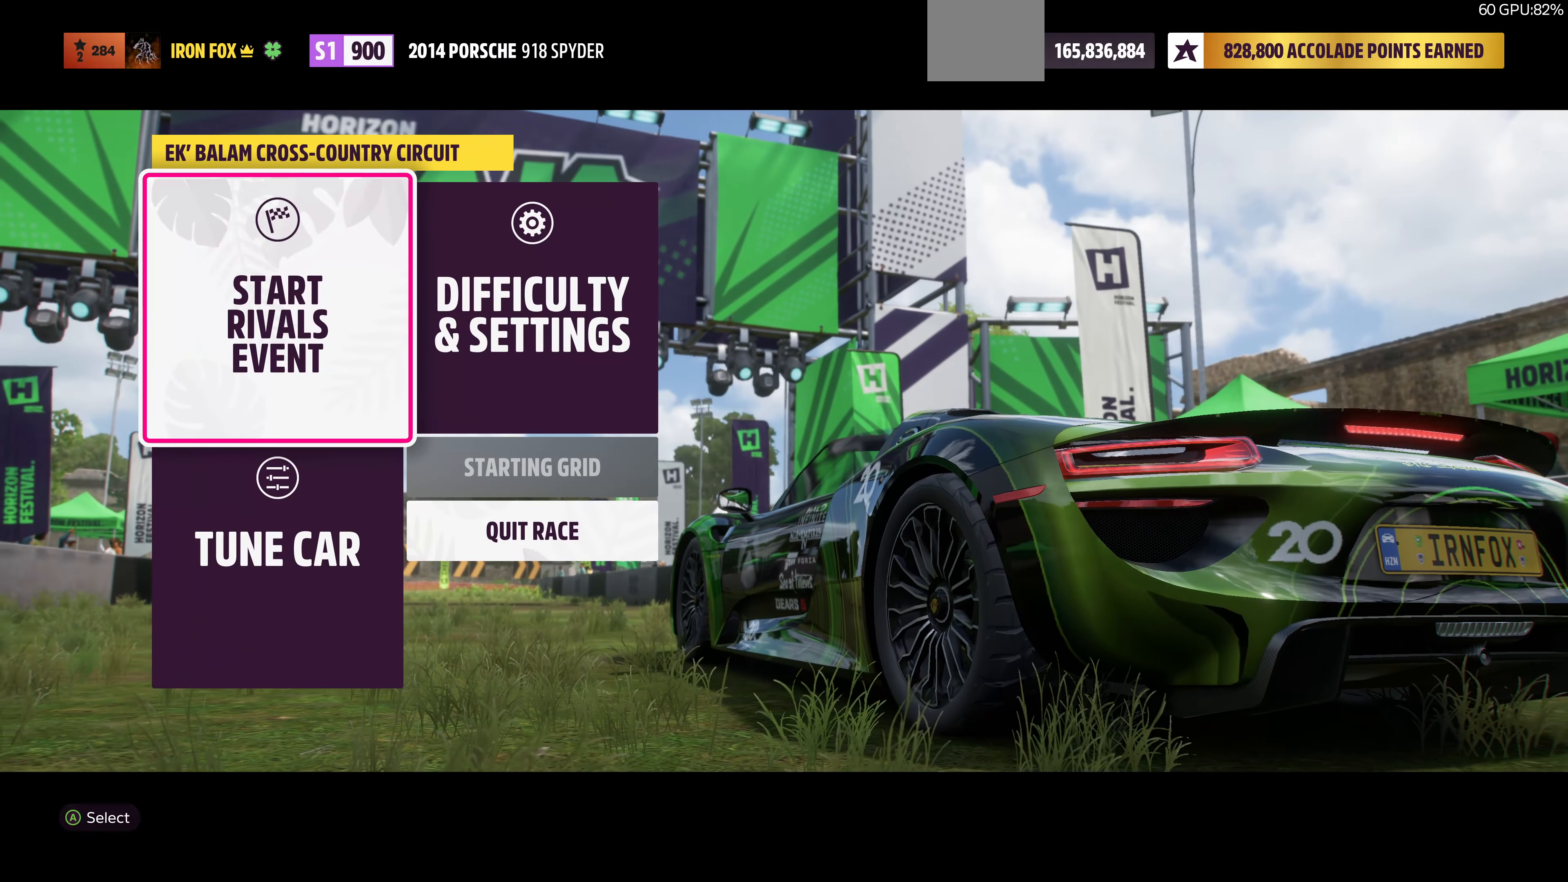
Gameplay with a controller (PlayStation layout); each line is a JSON object with the inputs held at the frame after it. "events" lists button and stick changes between this image and that frame as [ms after this image, input, new state], when the widget could be followed in between.
{"buttons": ["CROSS"], "left_stick": "center", "right_stick": "center", "events": [[400, "CROSS", "down"]]}
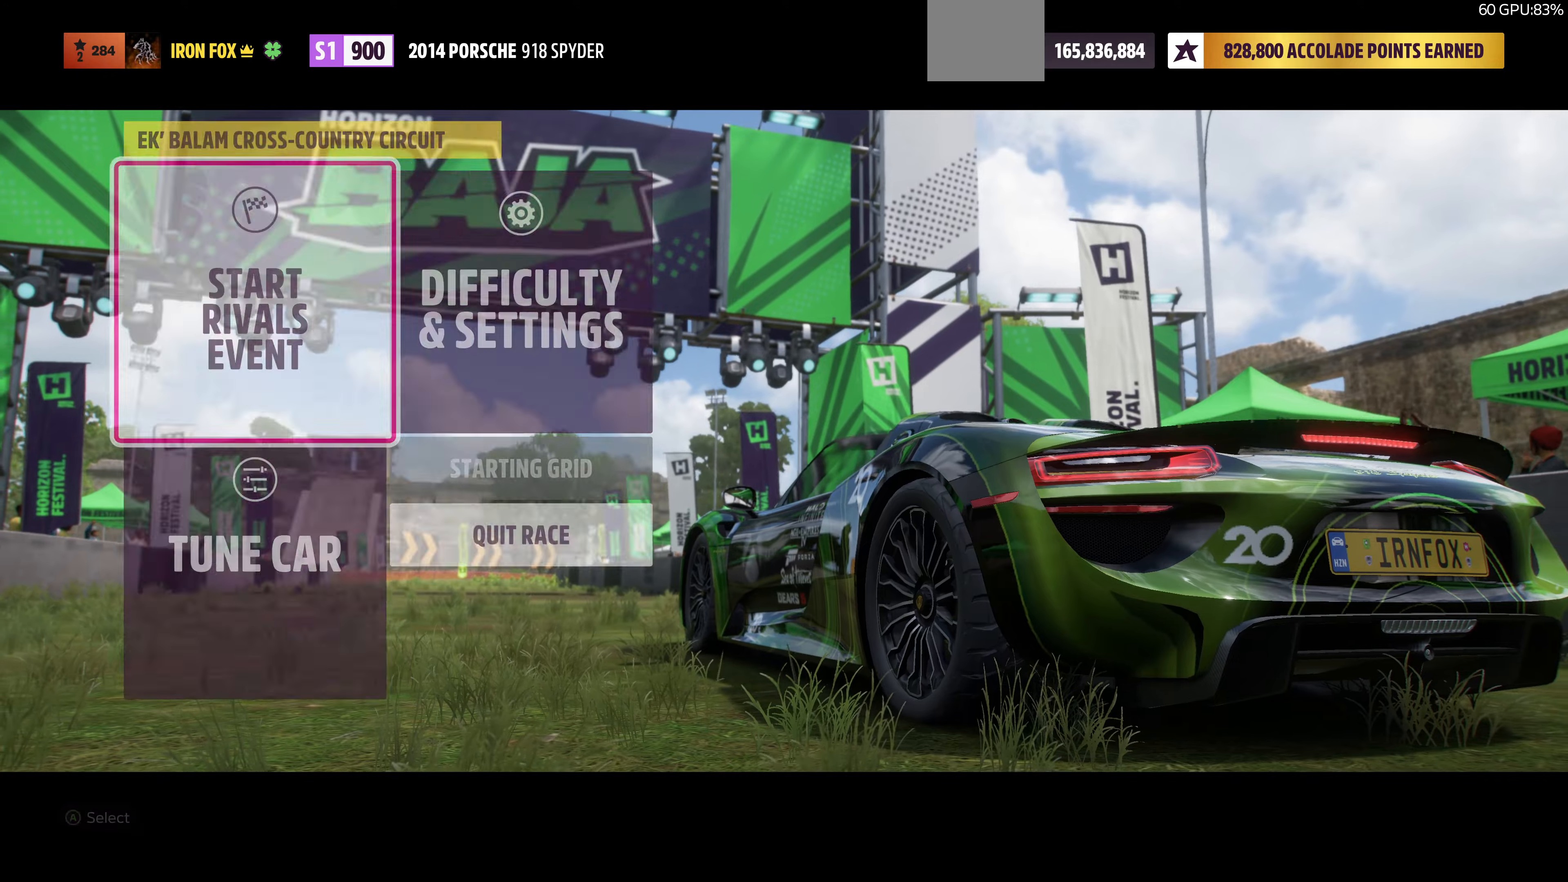
{"buttons": [], "left_stick": "center", "right_stick": "center", "events": [[100, "CROSS", "up"]]}
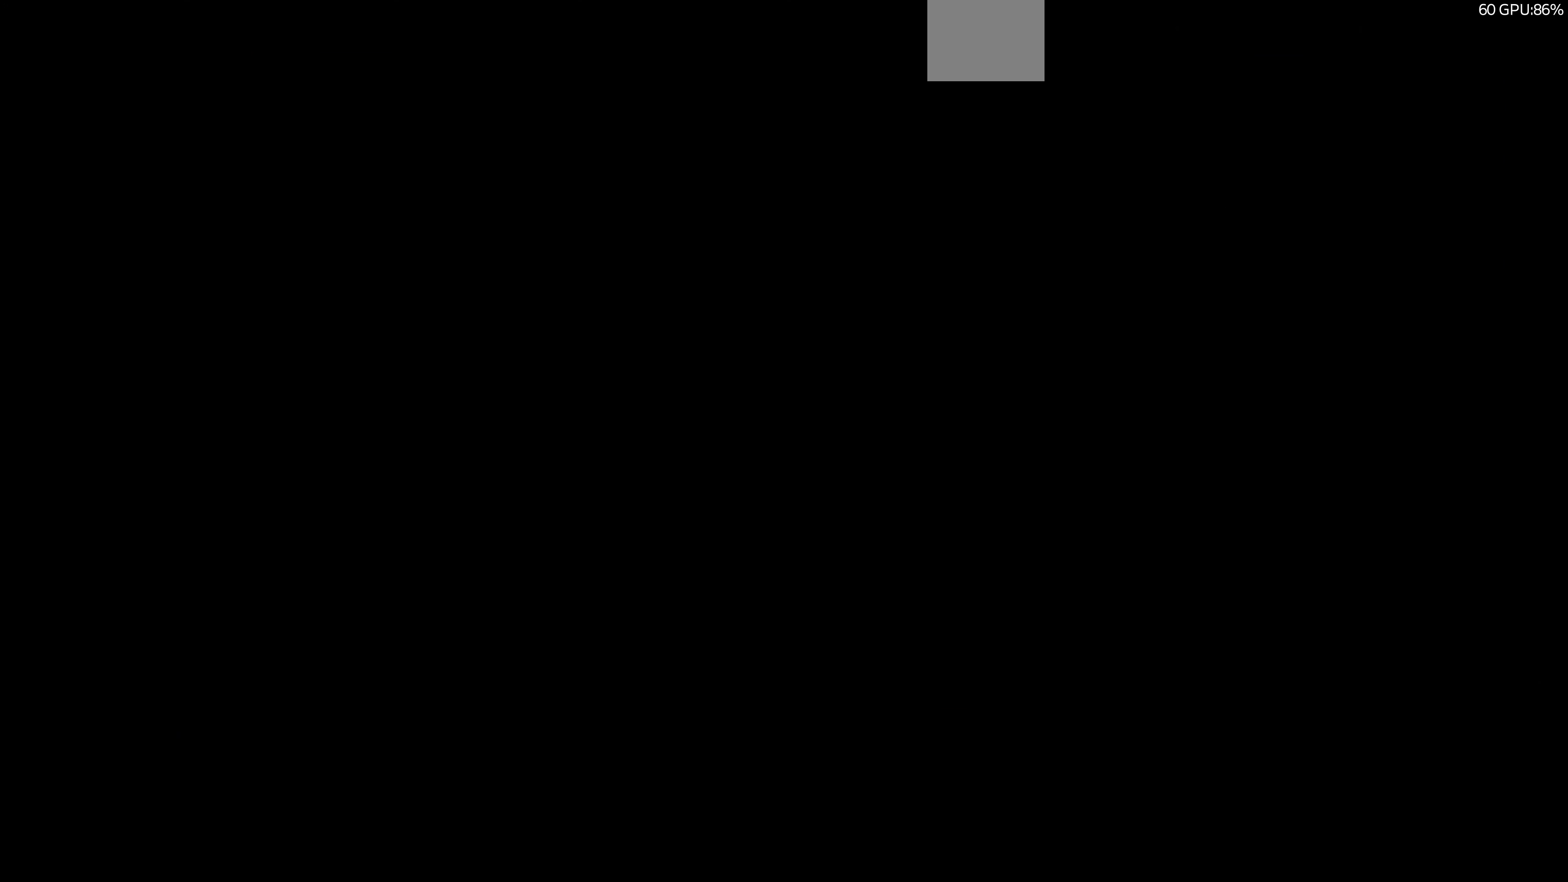
{"buttons": [], "left_stick": "center", "right_stick": "center", "events": []}
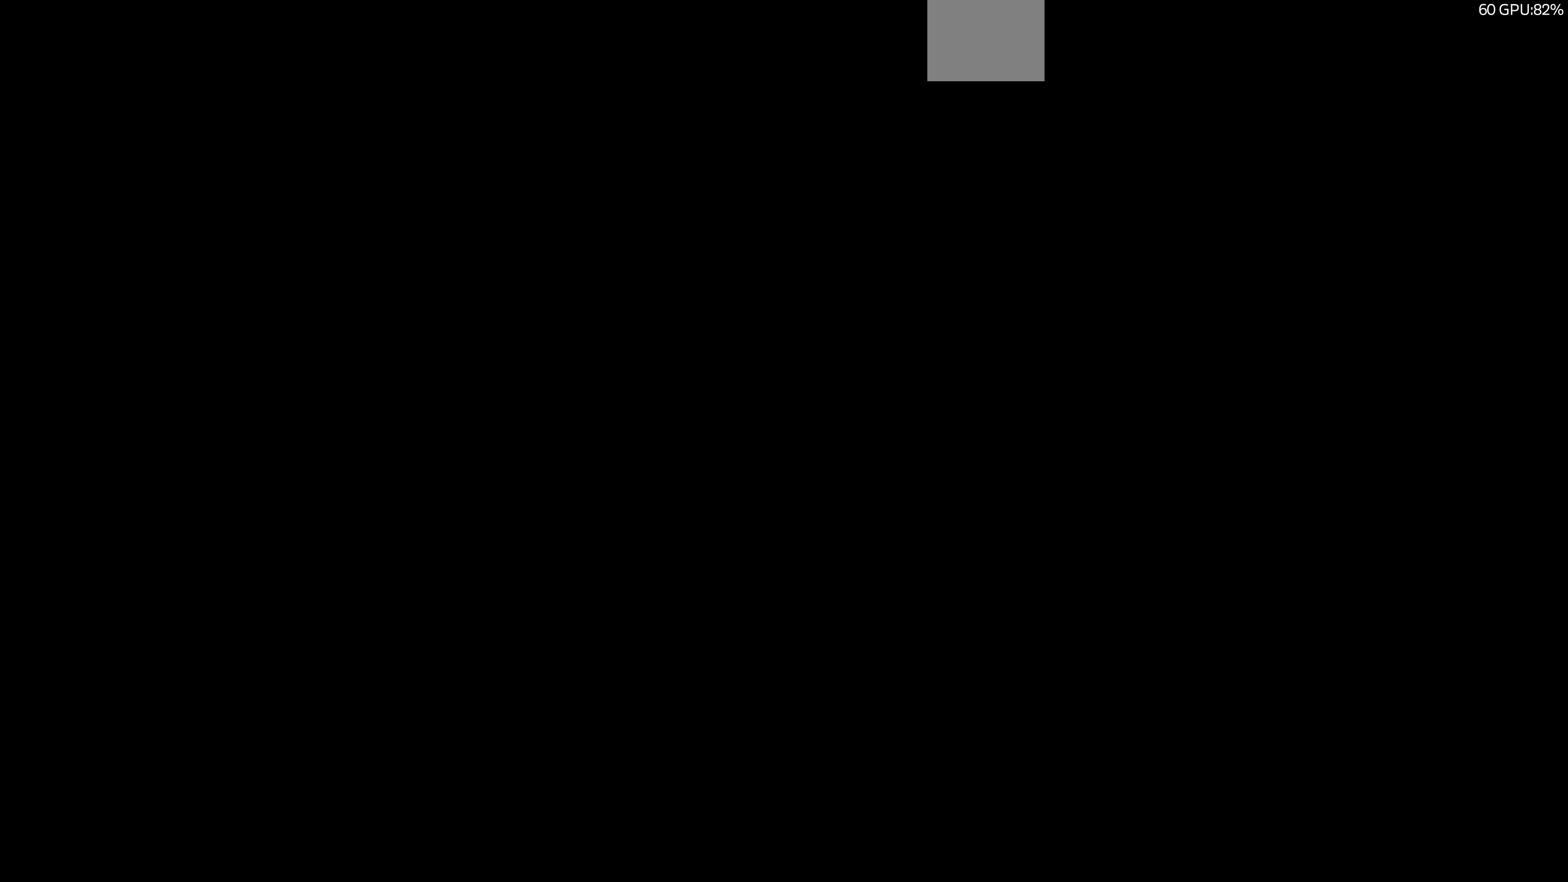
{"buttons": [], "left_stick": "center", "right_stick": "center", "events": []}
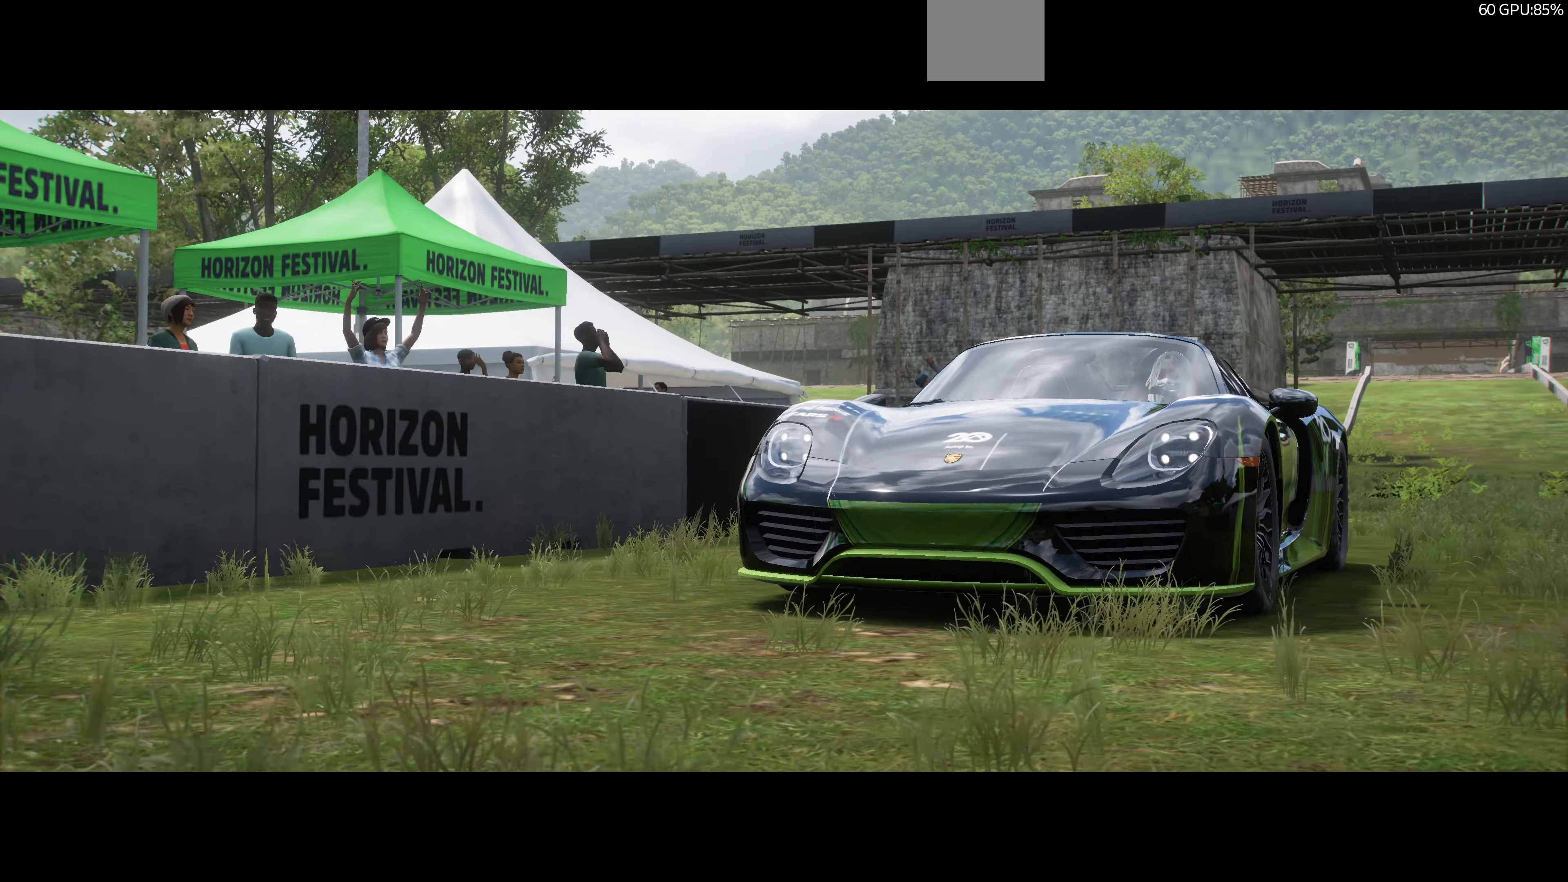
{"buttons": ["R2"], "left_stick": "center", "right_stick": "center", "events": [[33, "R2", "down"]]}
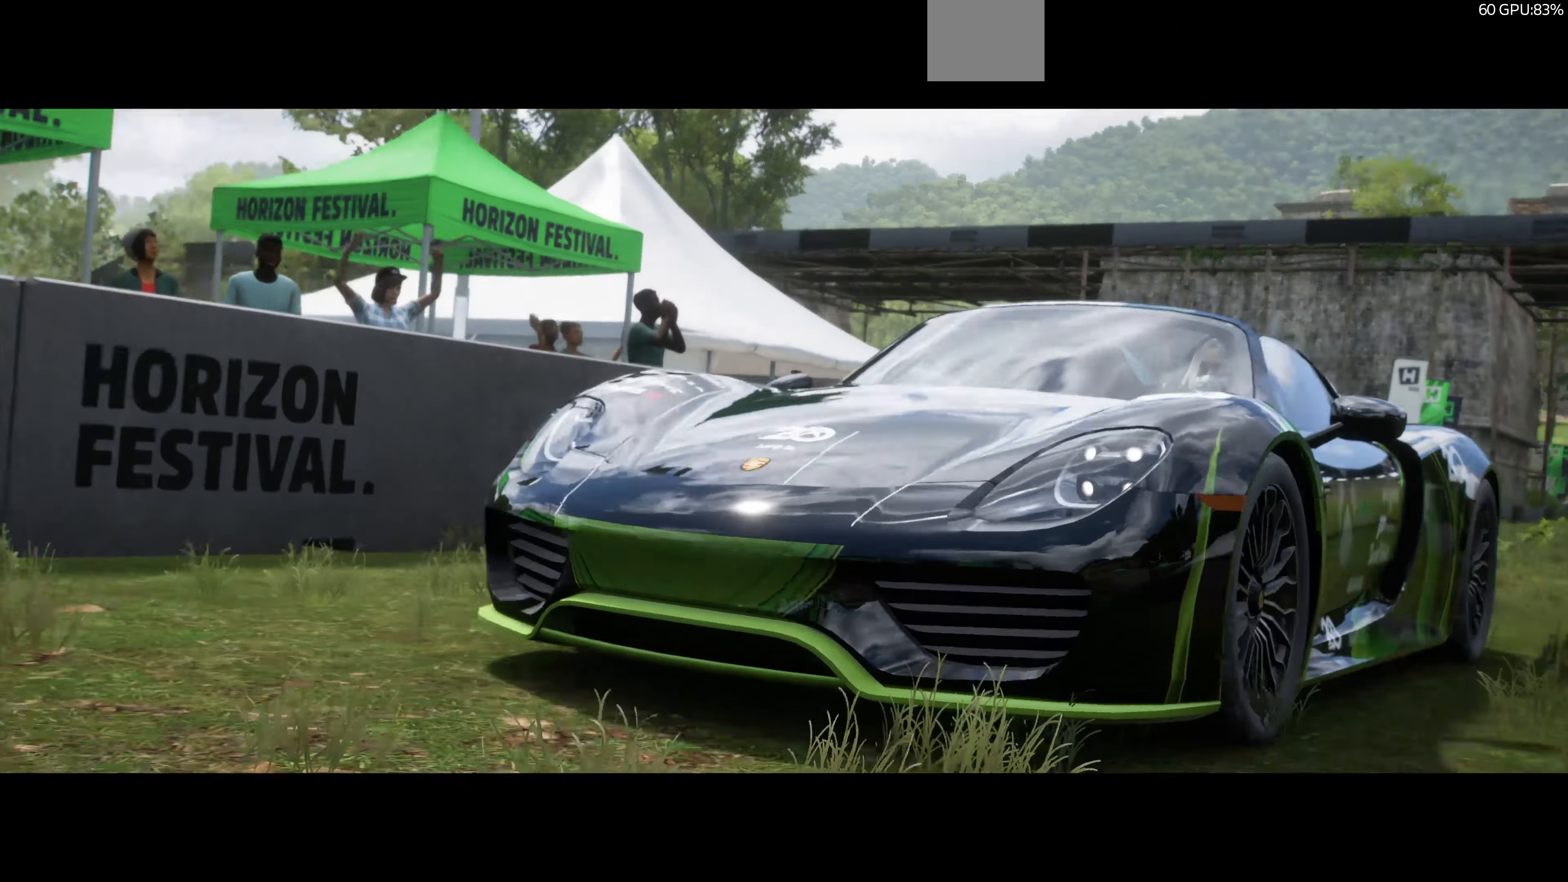
{"buttons": ["R2"], "left_stick": "center", "right_stick": "center", "events": []}
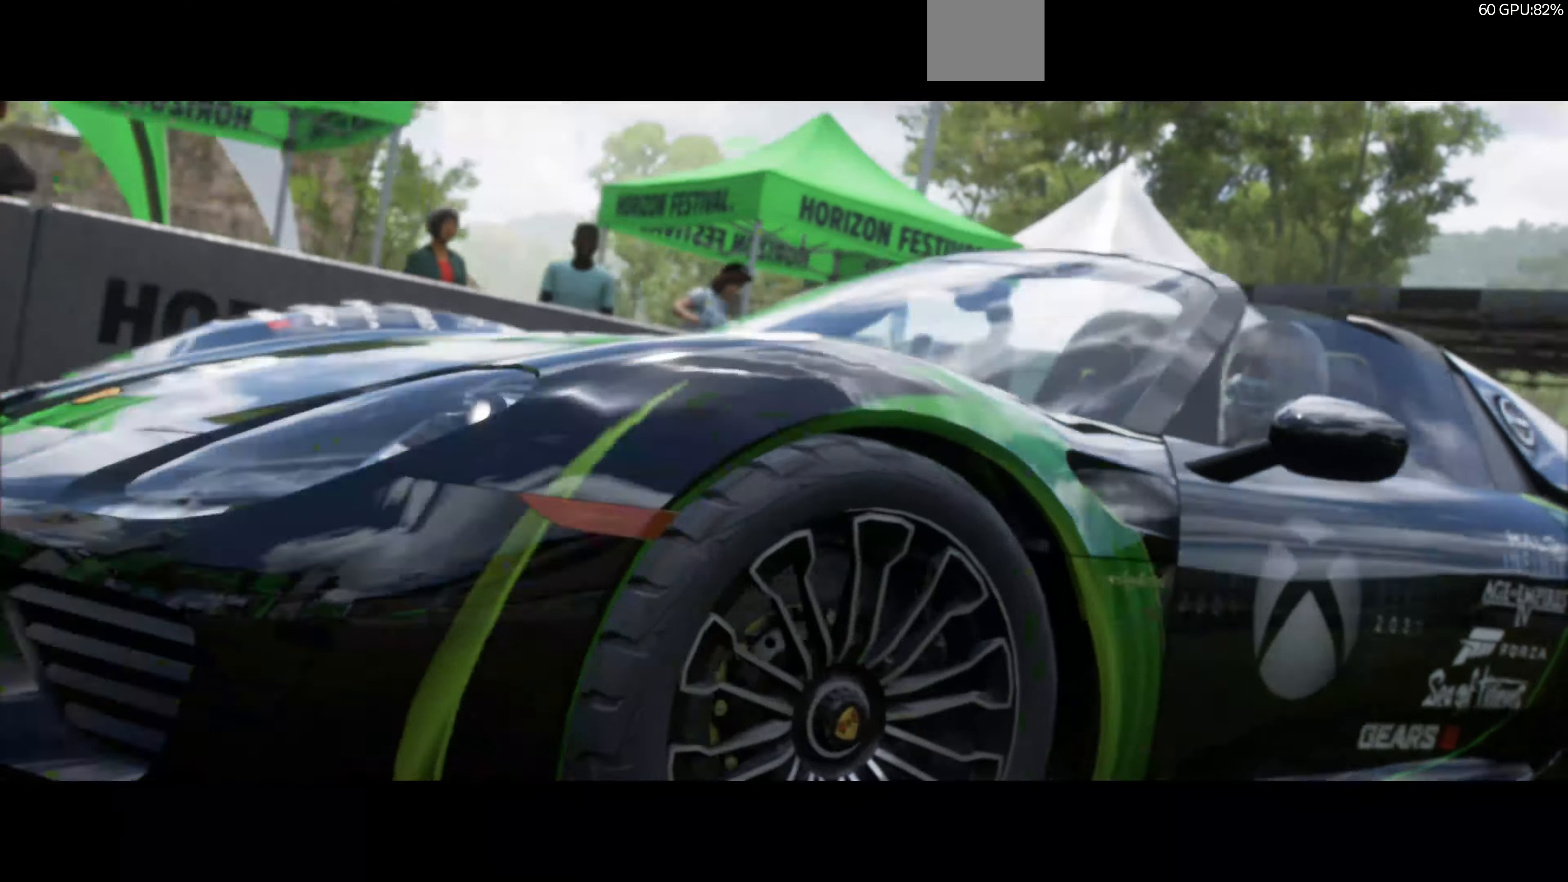
{"buttons": ["R2"], "left_stick": "center", "right_stick": "center", "events": []}
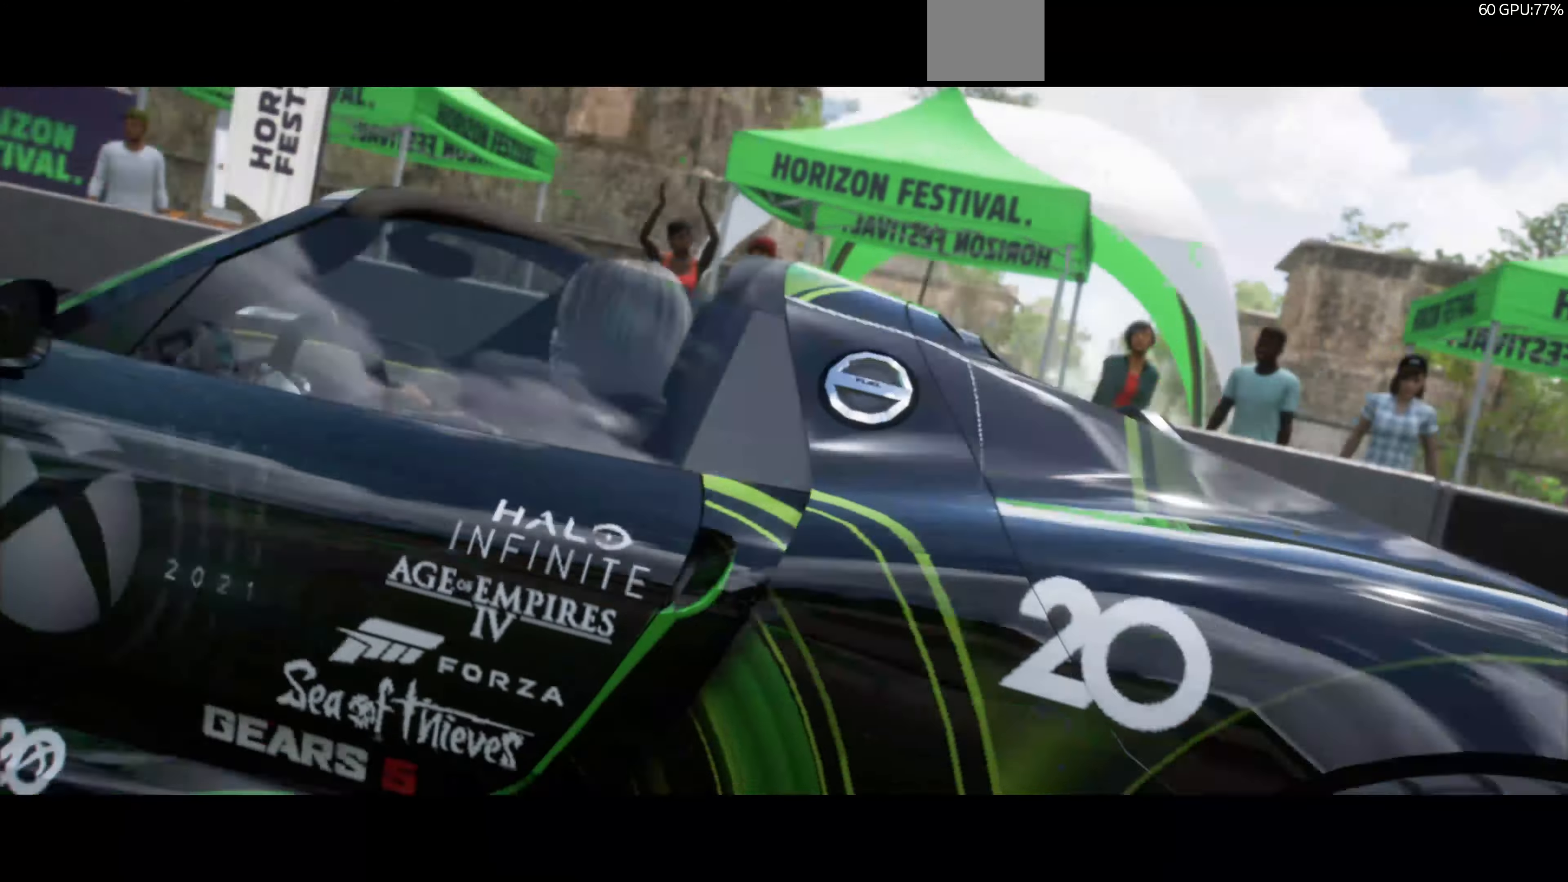
{"buttons": ["R2"], "left_stick": "center", "right_stick": "center", "events": []}
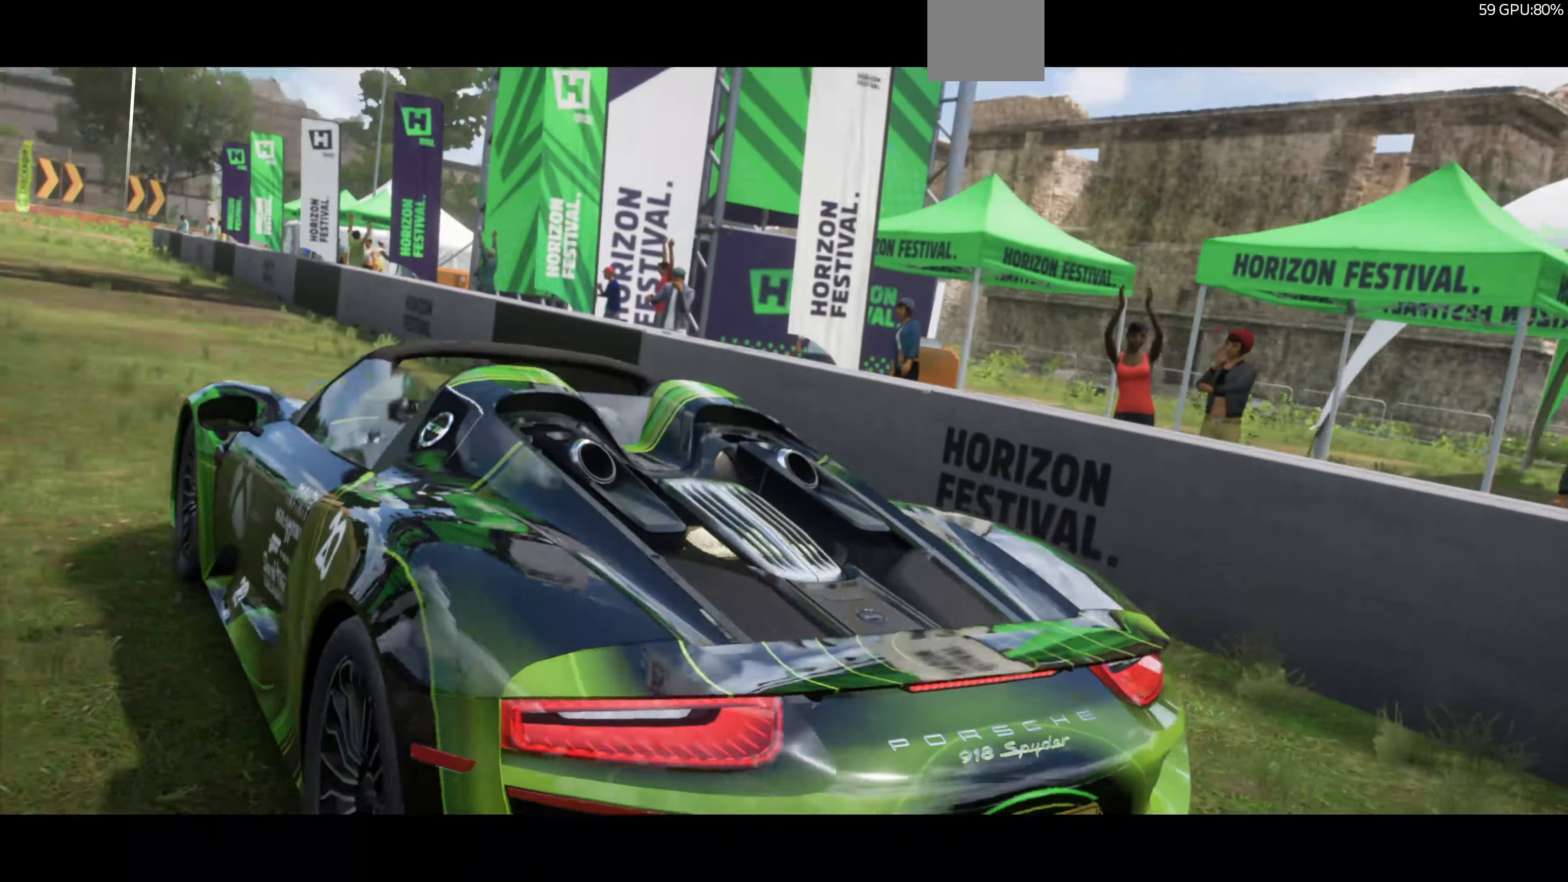
{"buttons": ["R2"], "left_stick": "center", "right_stick": "center", "events": []}
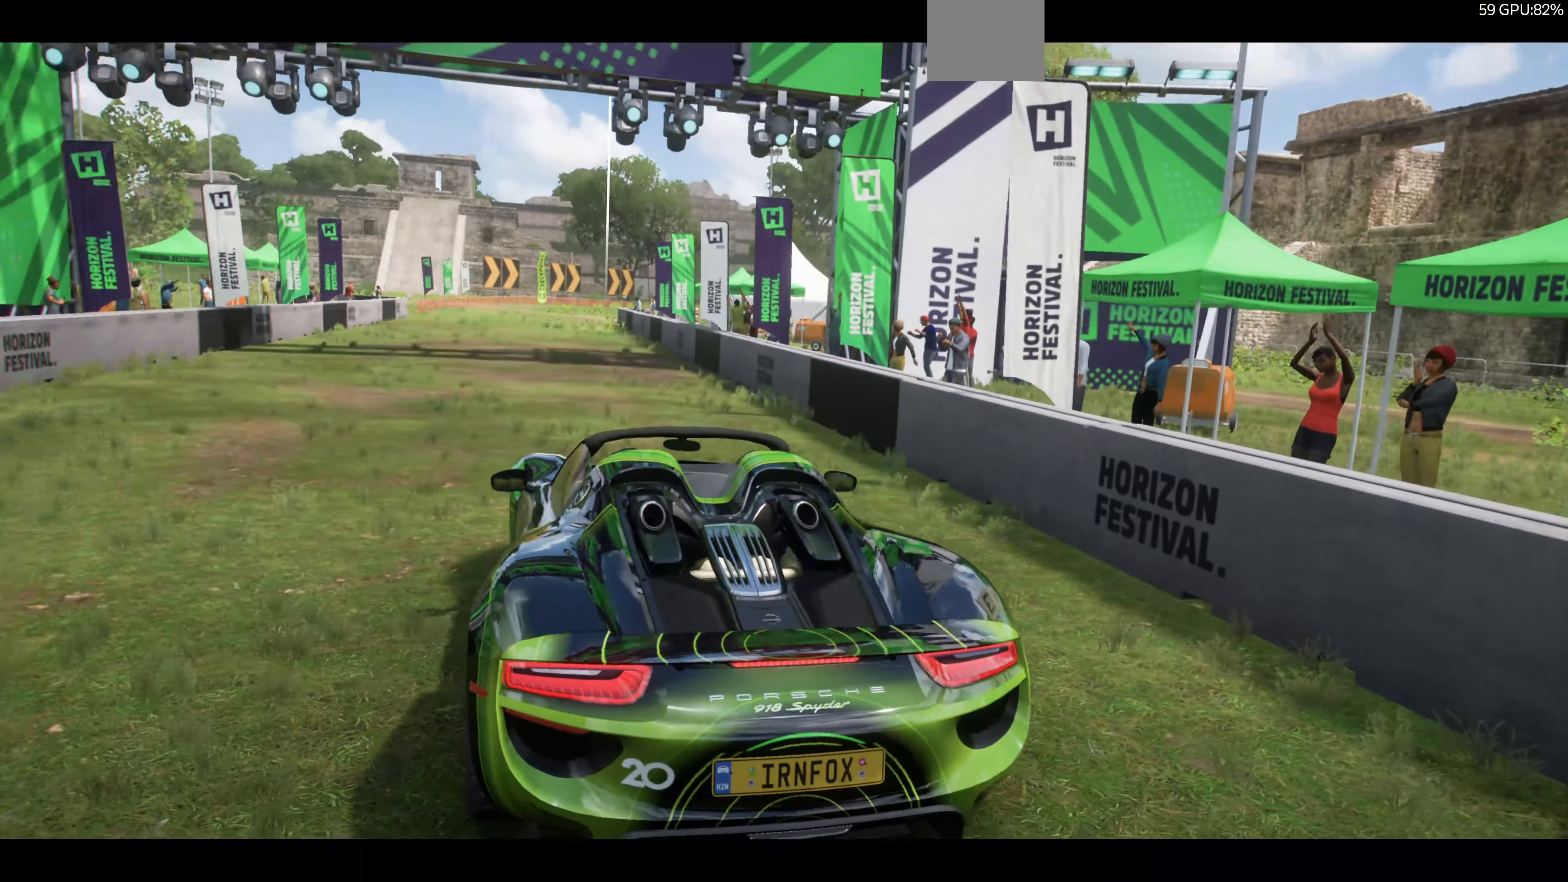
{"buttons": ["R2"], "left_stick": "center", "right_stick": "center", "events": []}
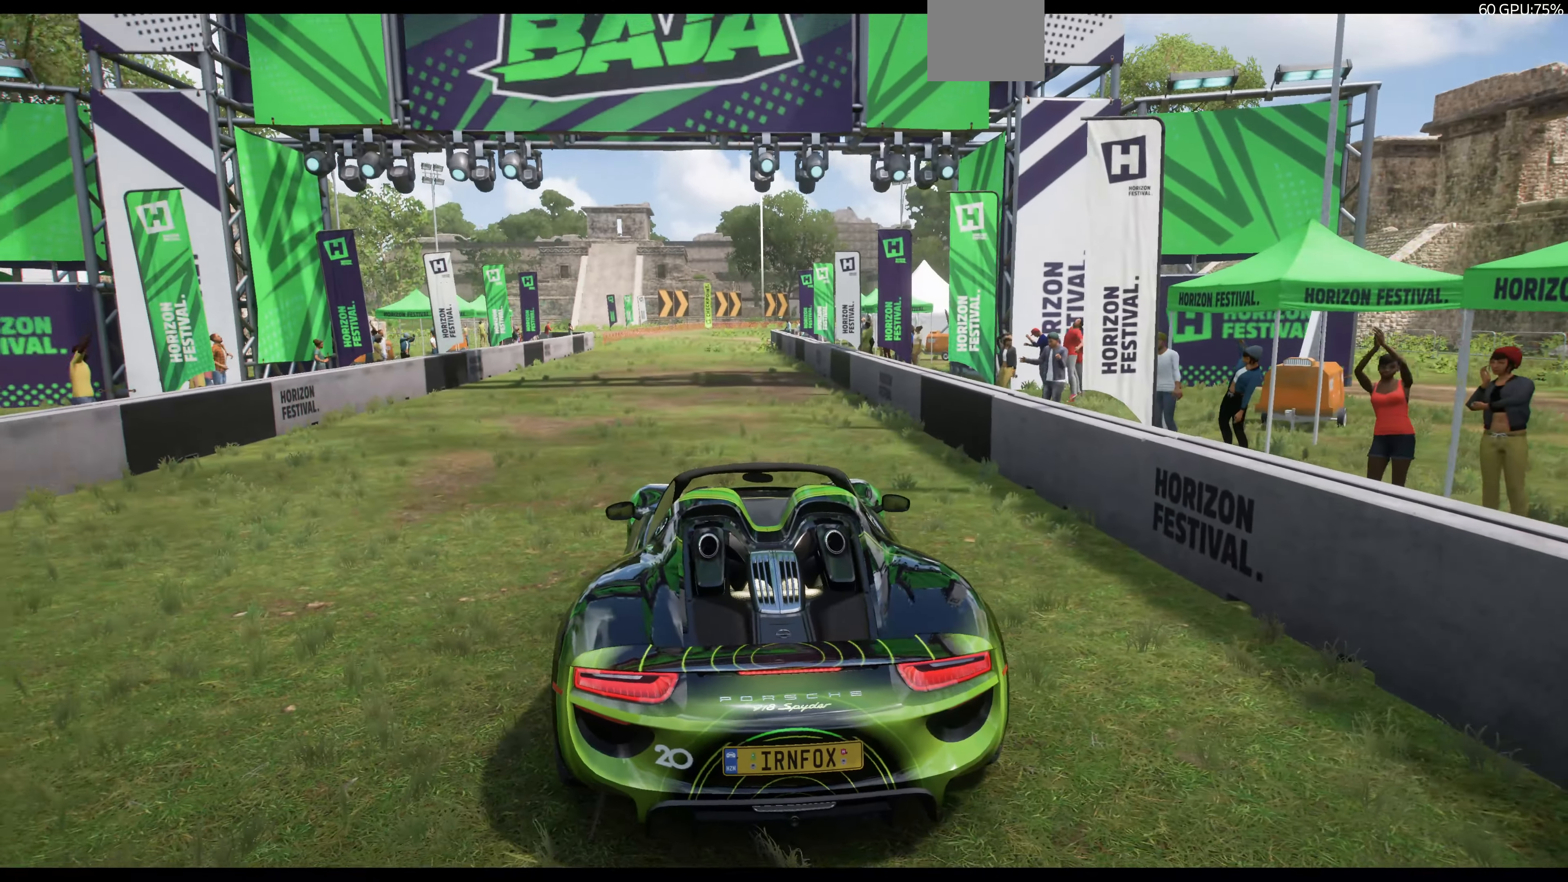
{"buttons": ["R2"], "left_stick": "center", "right_stick": "center", "events": []}